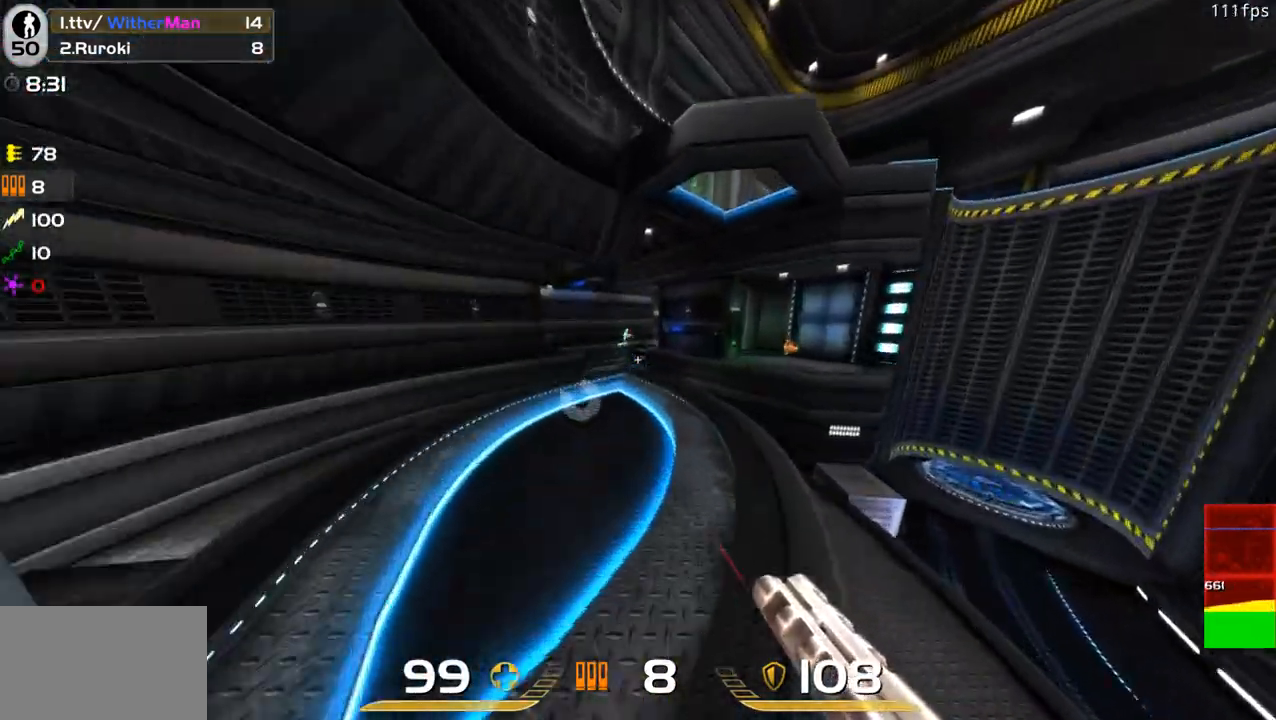
Gameplay with keyboard and mouse; each line is a JSON object with the keys and mouse buttons held at the frame after it. "events" lists presses ("down") and releases ("up") of "1", "2", "3", "4", "5", "a", "alt", "c", "caps_lock", "ctrl", "d", "e", "f", "g", "q", "r", "s", "shift", "space", "t", "tab", "v", "w", "x", "z", "mouse_left", "mouse_wheel" and "mouse_right" between this image and that frame as [ms after this image, input, new state], when the widget could be followed in between. "mouse_left", "mouse_wheel", "mouse_right" = the "left", "wheel", "right" buttons of the "mouse" list. No other keys are recorded. "wheel" means that the mouse wheel is clicked or scrolled. Not read: mouse_move.
{"keys": ["d", "space", "w"], "mouse": [], "events": [[66, "d", "up"], [66, "mouse_left", "down"], [200, "mouse_left", "up"], [250, "d", "down"], [300, "a", "up"], [483, "space", "down"]]}
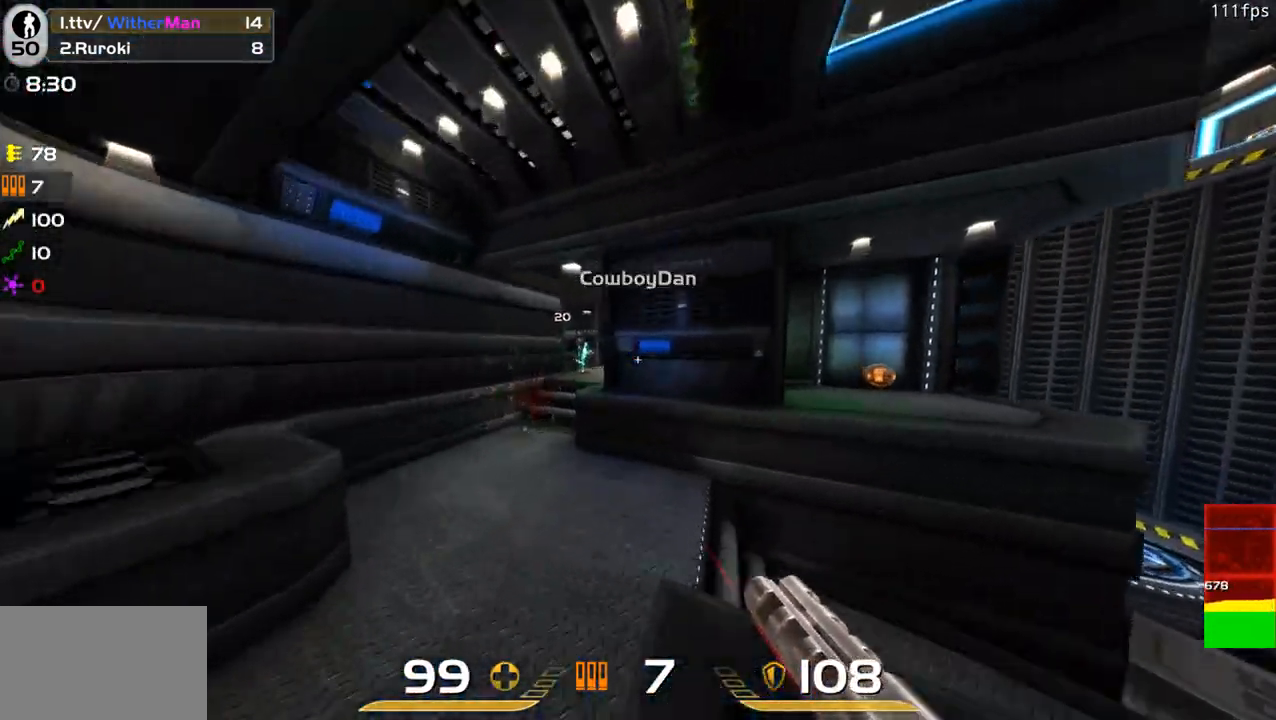
{"keys": ["d", "w"], "mouse": [], "events": [[216, "space", "up"]]}
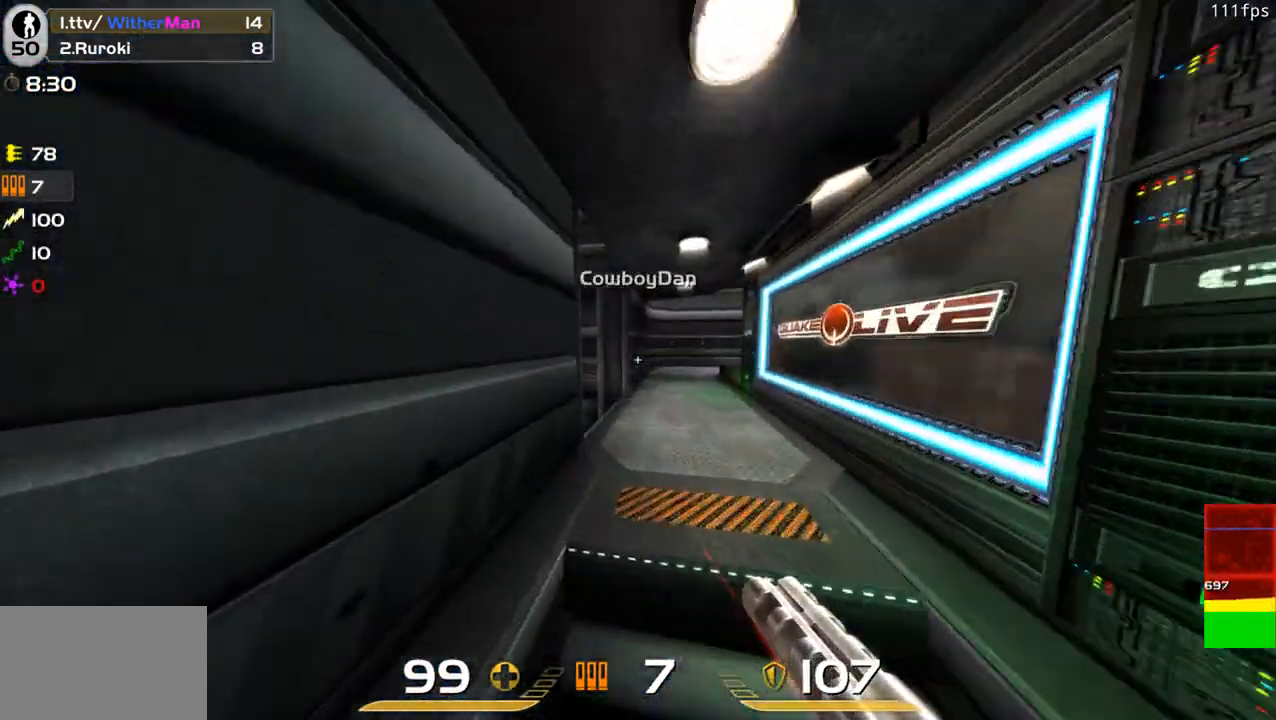
{"keys": ["w"], "mouse": [], "events": [[416, "d", "up"]]}
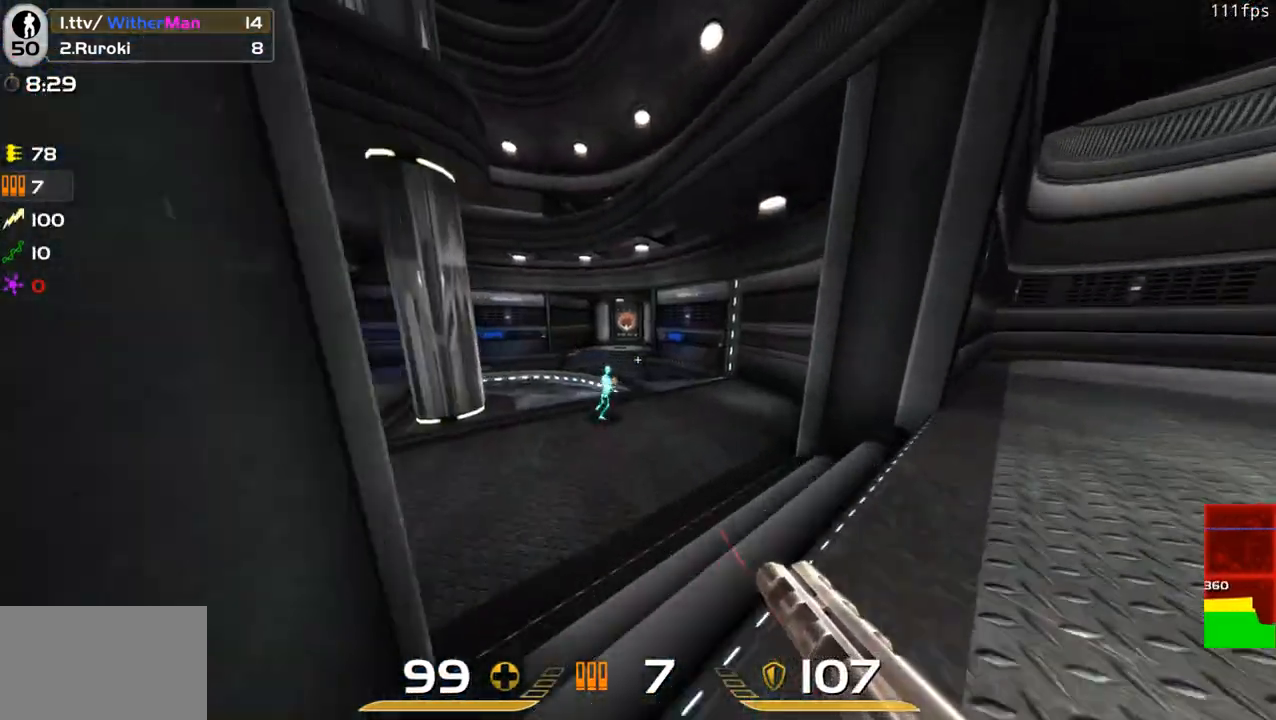
{"keys": ["d", "w"], "mouse": ["left"], "events": [[66, "a", "down"], [200, "a", "up"], [200, "d", "down"], [200, "mouse_left", "down"], [383, "mouse_left", "up"], [433, "mouse_left", "down"]]}
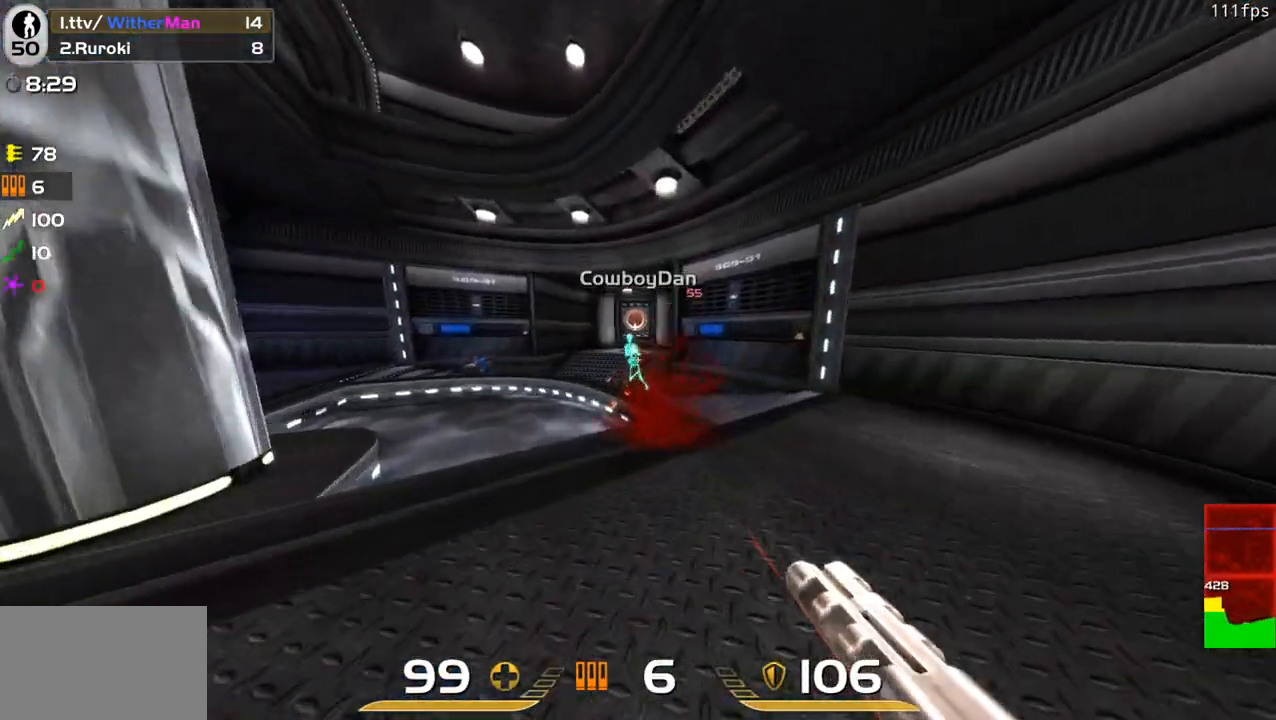
{"keys": ["a"], "mouse": [], "events": [[33, "a", "down"], [33, "d", "up"], [83, "mouse_left", "up"], [166, "space", "down"], [350, "space", "up"], [350, "w", "up"]]}
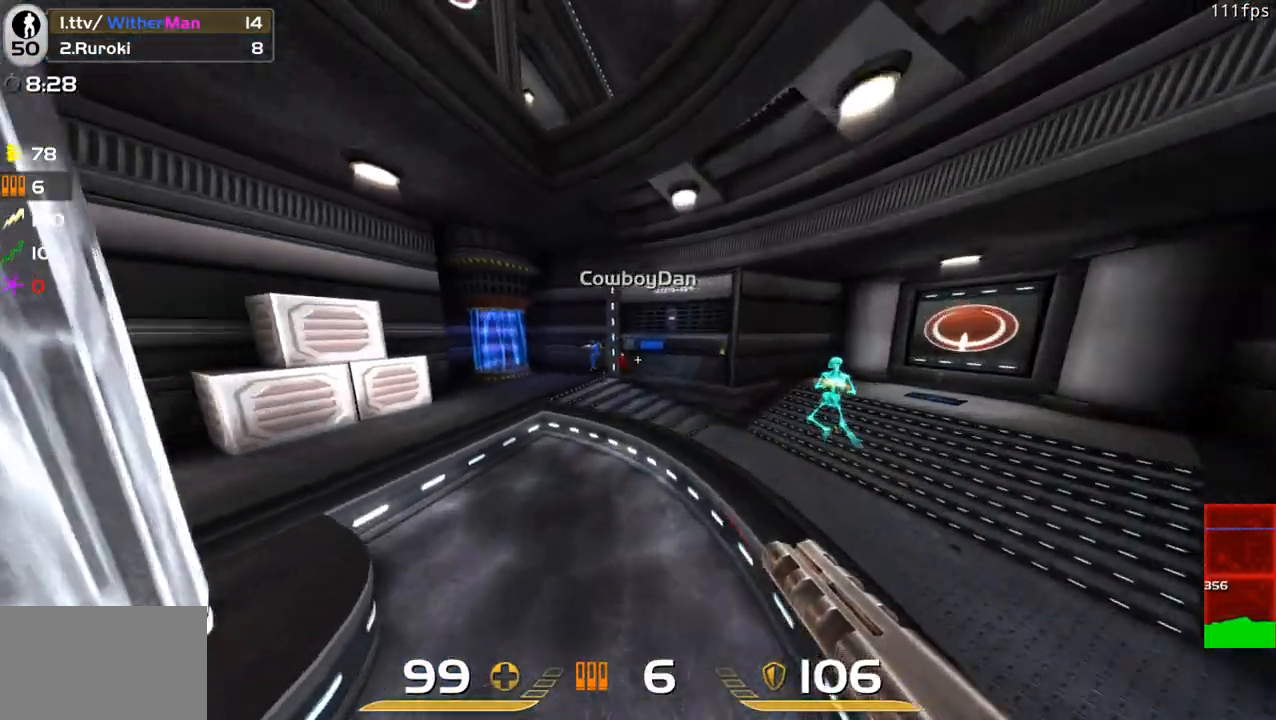
{"keys": ["a", "w"], "mouse": ["left"], "events": [[133, "w", "down"], [183, "mouse_left", "down"], [333, "a", "up"], [466, "a", "down"]]}
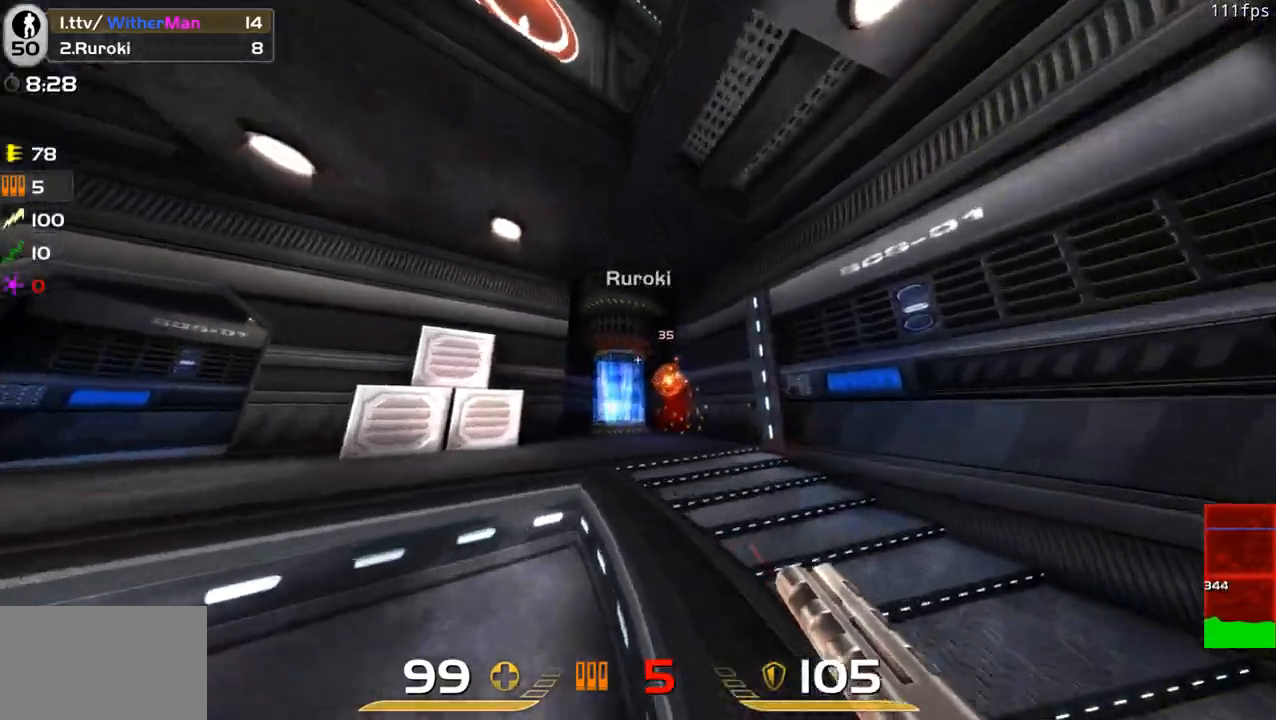
{"keys": ["a", "w"], "mouse": [], "events": [[16, "mouse_left", "up"], [66, "space", "down"], [150, "d", "down"], [200, "a", "up"], [250, "space", "up"], [433, "a", "down"], [483, "d", "up"]]}
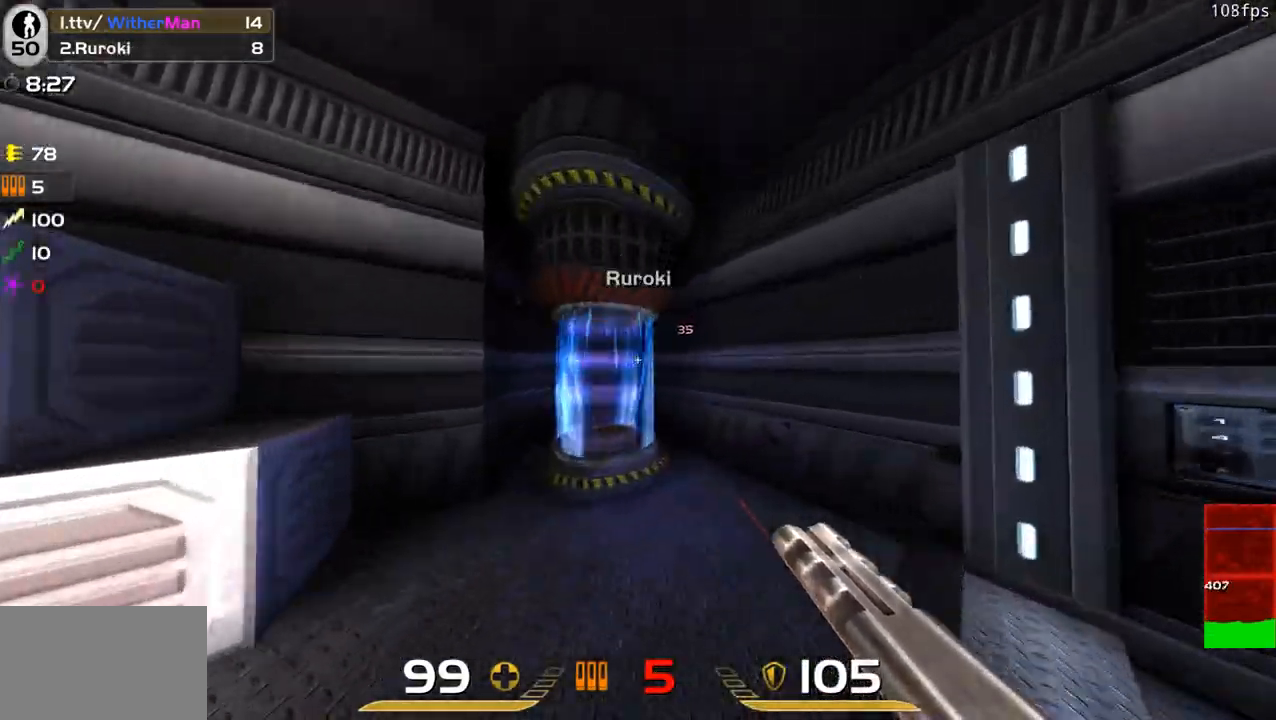
{"keys": ["w"], "mouse": [], "events": [[83, "a", "up"], [216, "space", "down"], [366, "a", "down"], [400, "a", "up"], [450, "space", "up"]]}
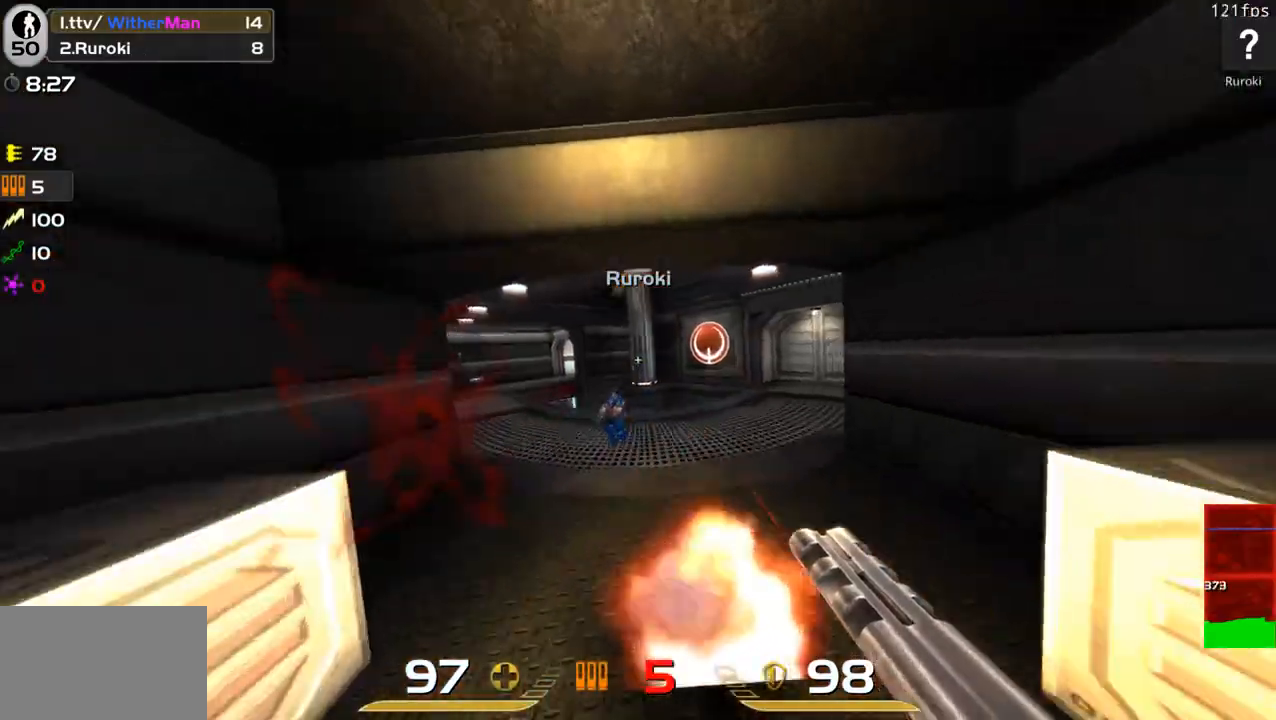
{"keys": ["w"], "mouse": ["left"], "events": [[183, "a", "down"], [233, "mouse_left", "down"], [366, "a", "up"], [366, "mouse_left", "up"], [466, "mouse_left", "down"]]}
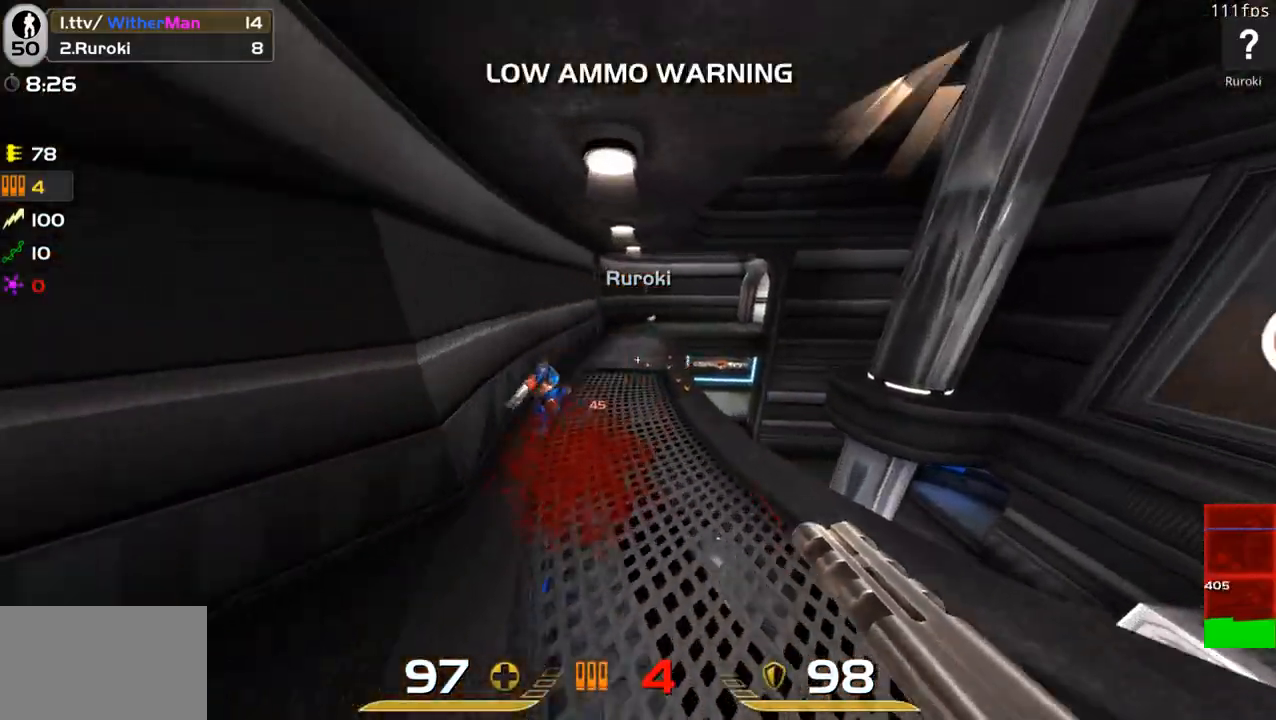
{"keys": ["d", "space", "w"], "mouse": [], "events": [[66, "a", "down"], [116, "mouse_left", "up"], [200, "a", "up"], [300, "mouse_left", "down"], [350, "d", "down"], [383, "space", "down"], [433, "mouse_left", "up"]]}
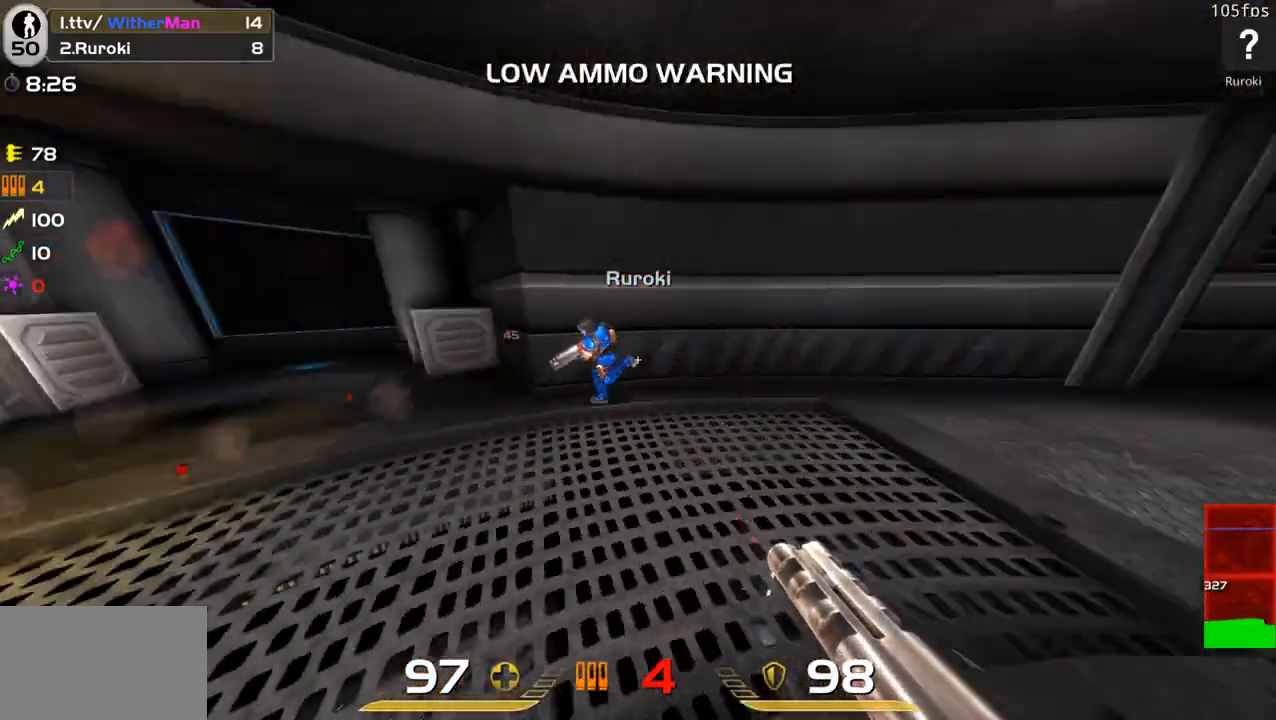
{"keys": ["d", "s"], "mouse": [], "events": [[83, "space", "up"], [216, "w", "up"], [316, "a", "down"], [316, "mouse_left", "down"], [316, "s", "down"], [350, "a", "up"], [500, "mouse_left", "up"]]}
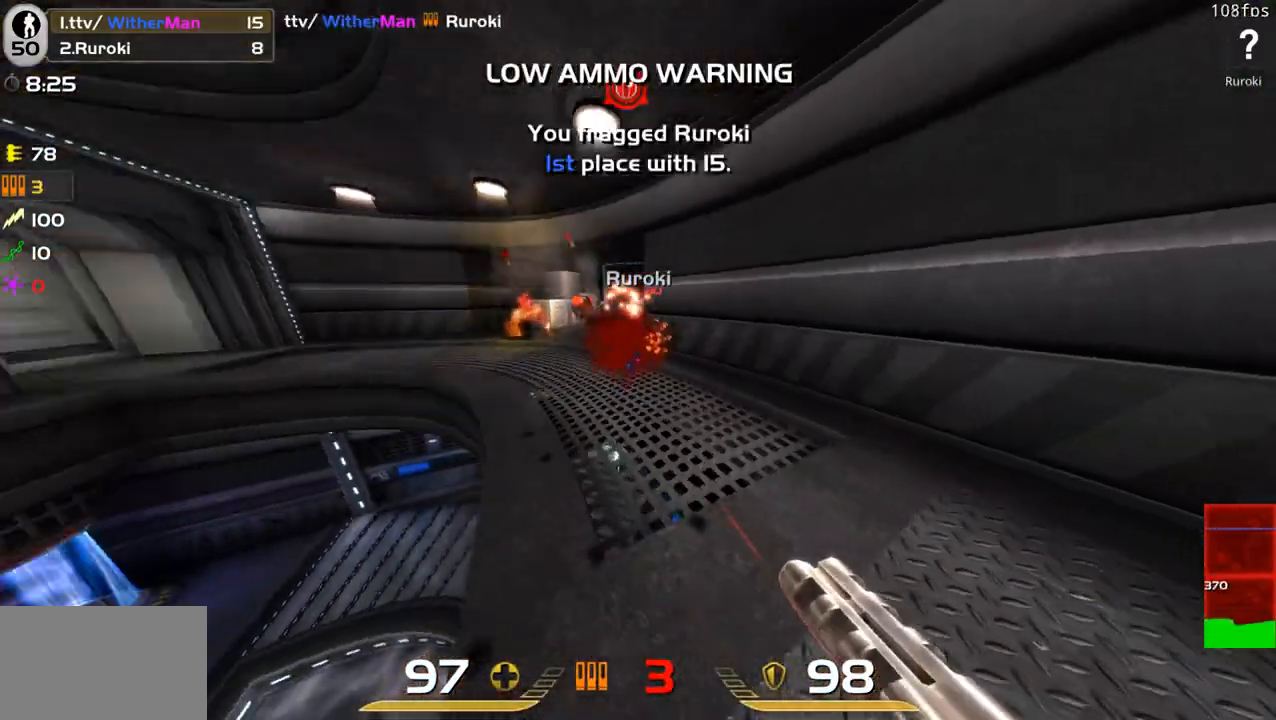
{"keys": ["a", "w"], "mouse": [], "events": [[183, "s", "up"], [233, "w", "down"], [333, "a", "down"], [333, "d", "up"]]}
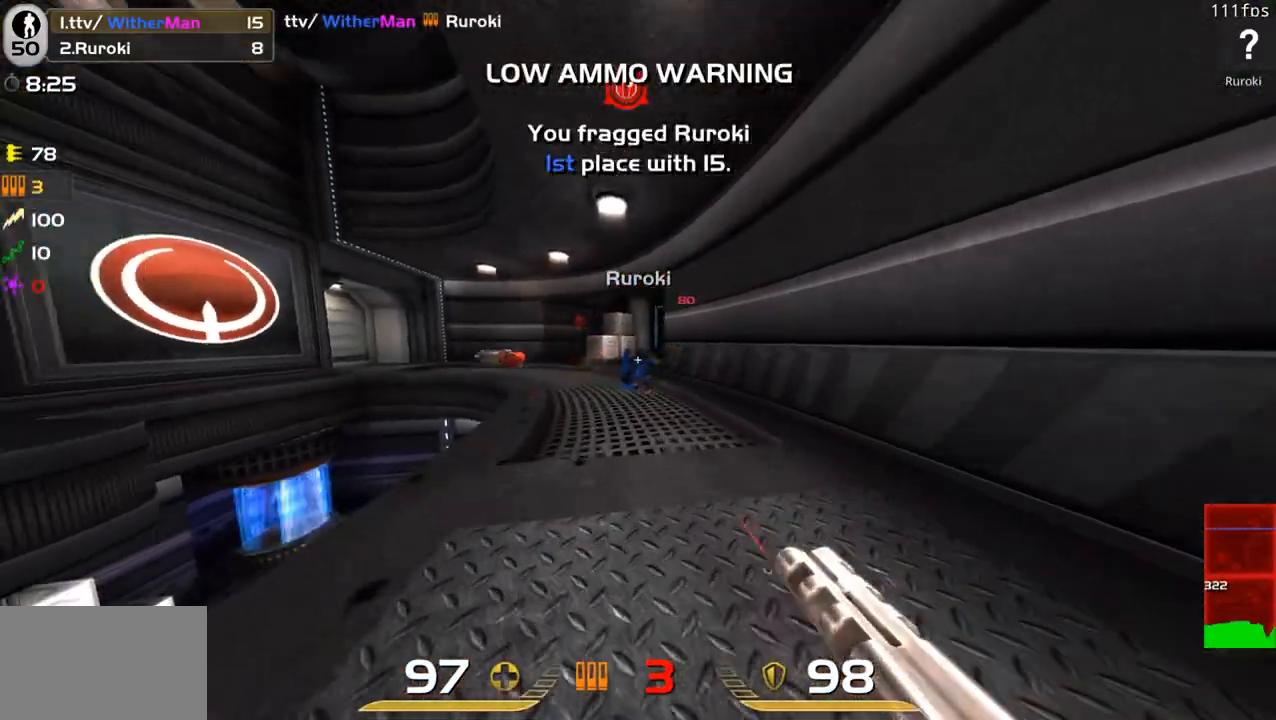
{"keys": ["a", "w"], "mouse": [], "events": [[66, "a", "up"], [150, "a", "down"], [300, "a", "up"], [383, "a", "down"]]}
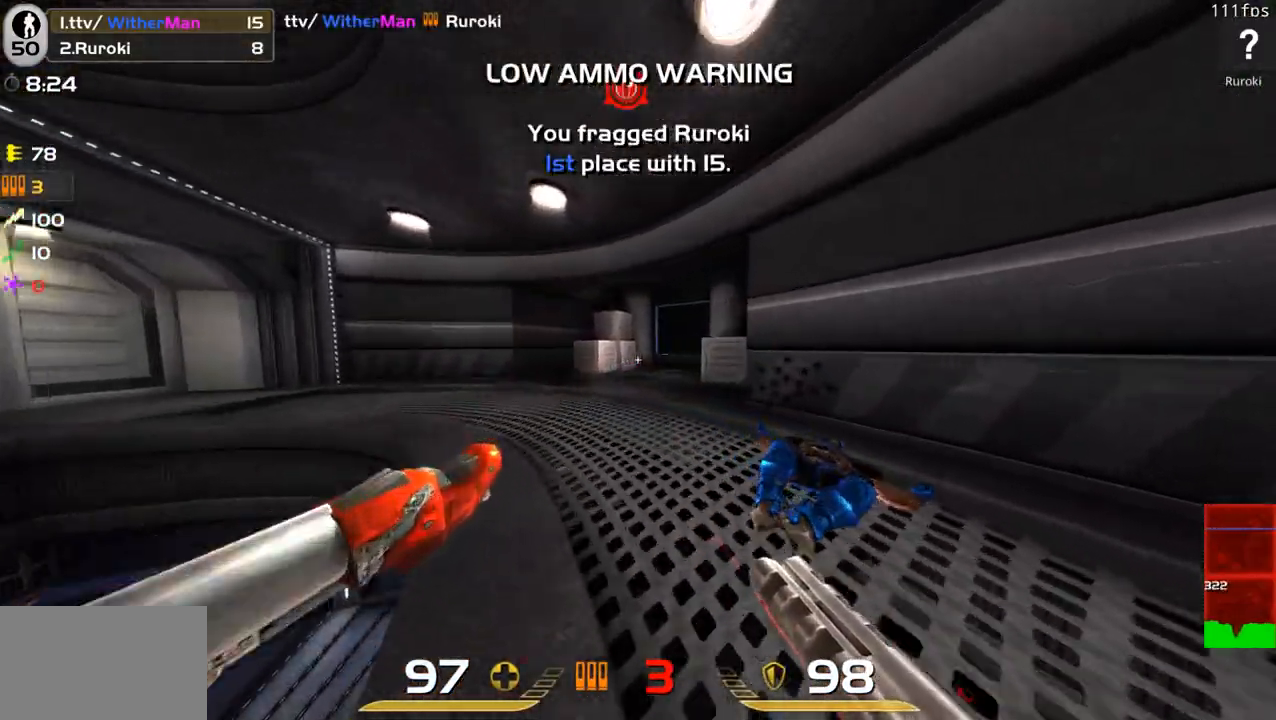
{"keys": [], "mouse": [], "events": [[33, "a", "up"], [166, "a", "down"], [400, "a", "up"], [400, "w", "up"]]}
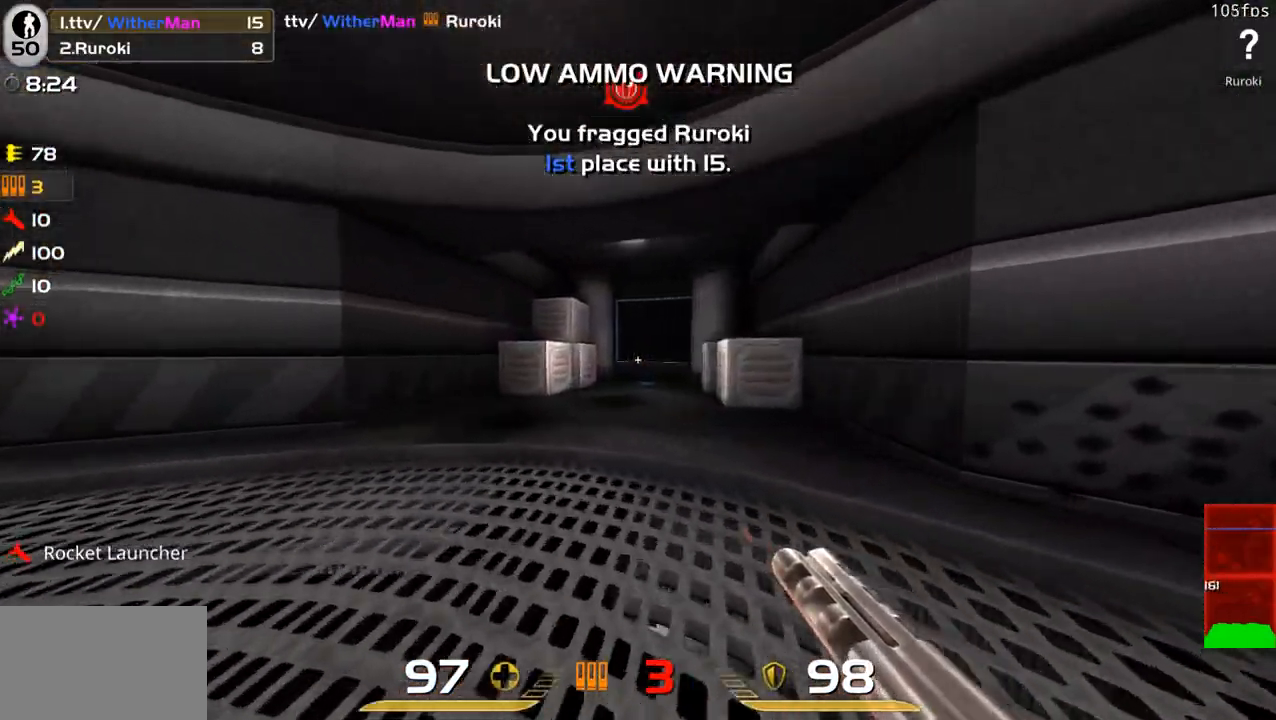
{"keys": ["w"], "mouse": []}
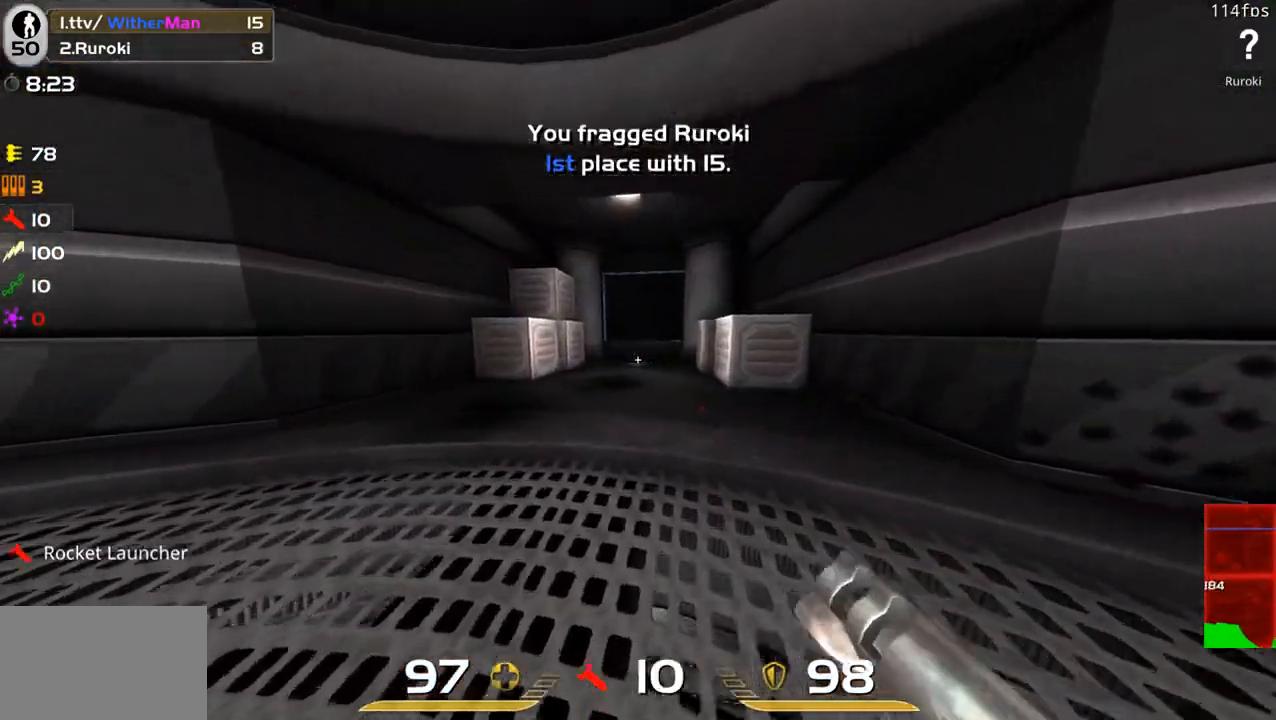
{"keys": [], "mouse": [], "events": [[150, "a", "down"], [250, "a", "up"], [300, "w", "up"]]}
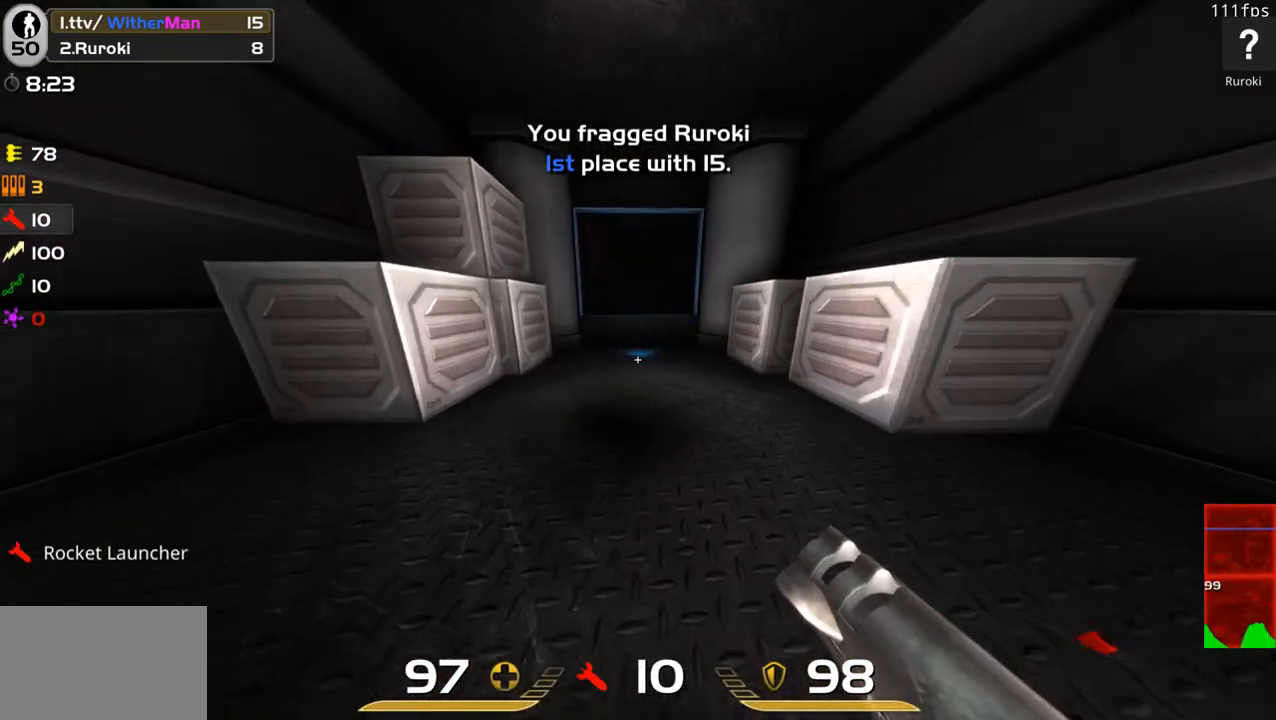
{"keys": [], "mouse": [], "events": []}
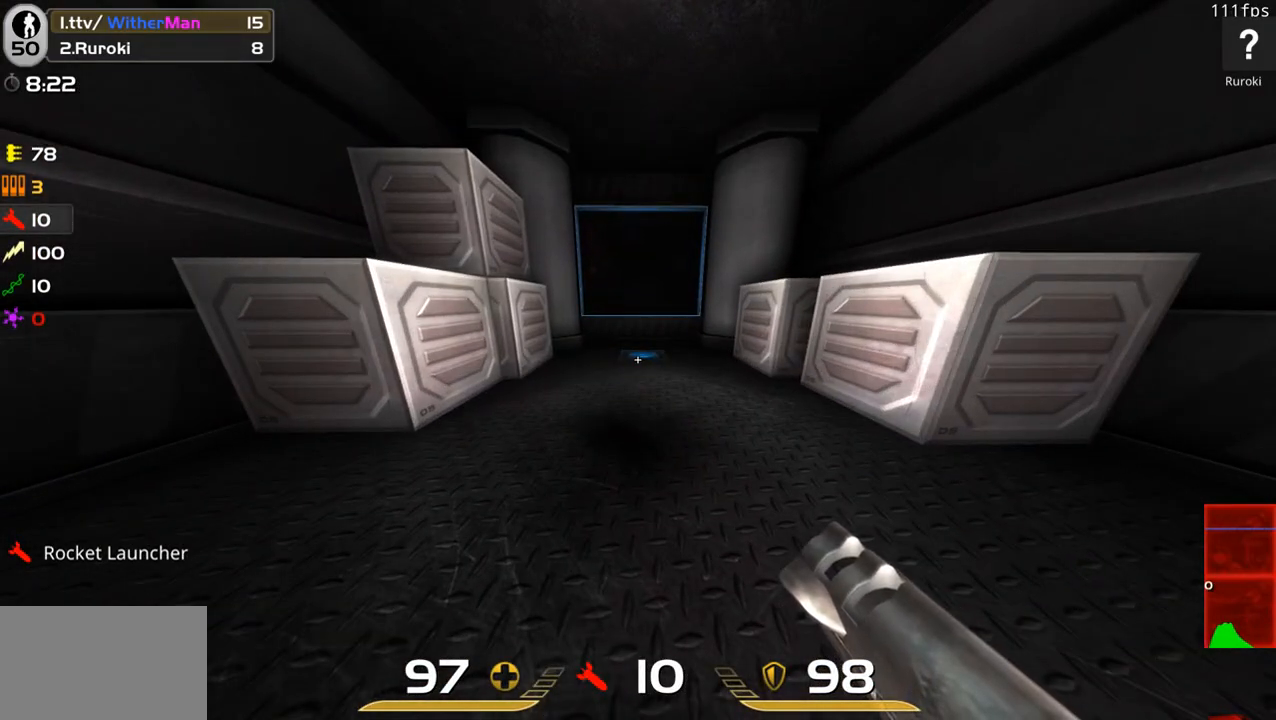
{"keys": [], "mouse": [], "events": []}
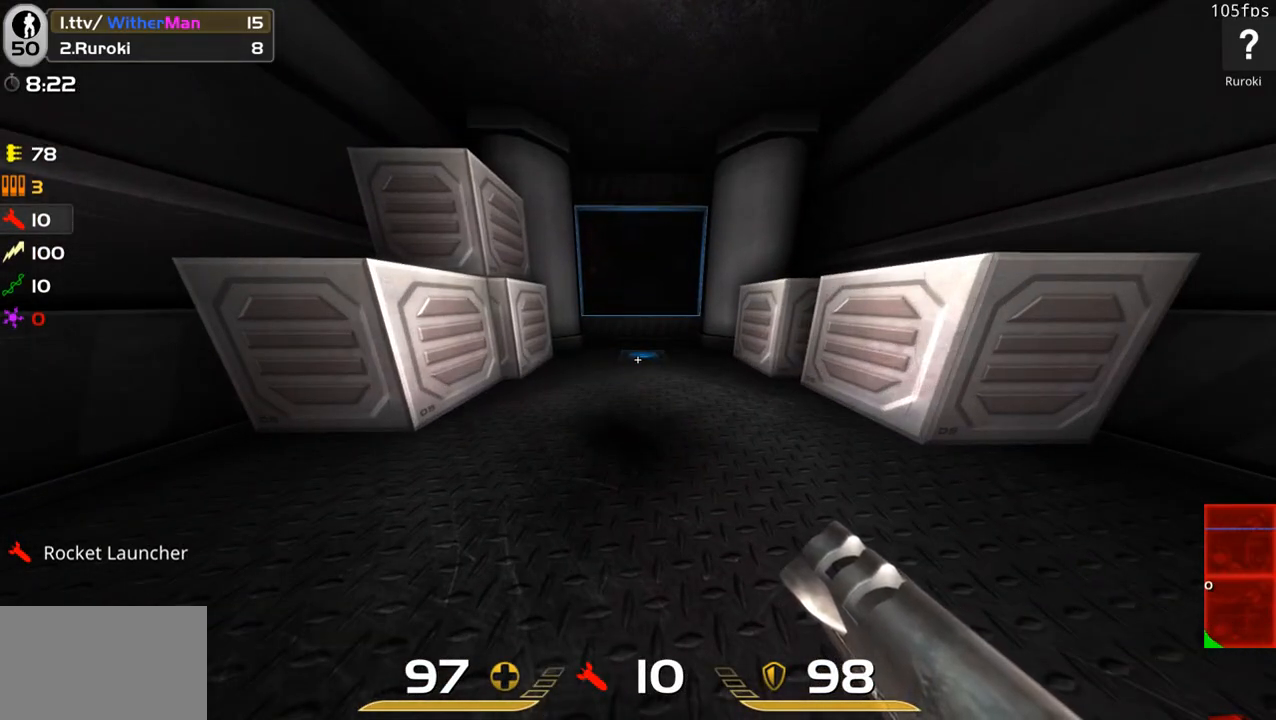
{"keys": [], "mouse": [], "events": []}
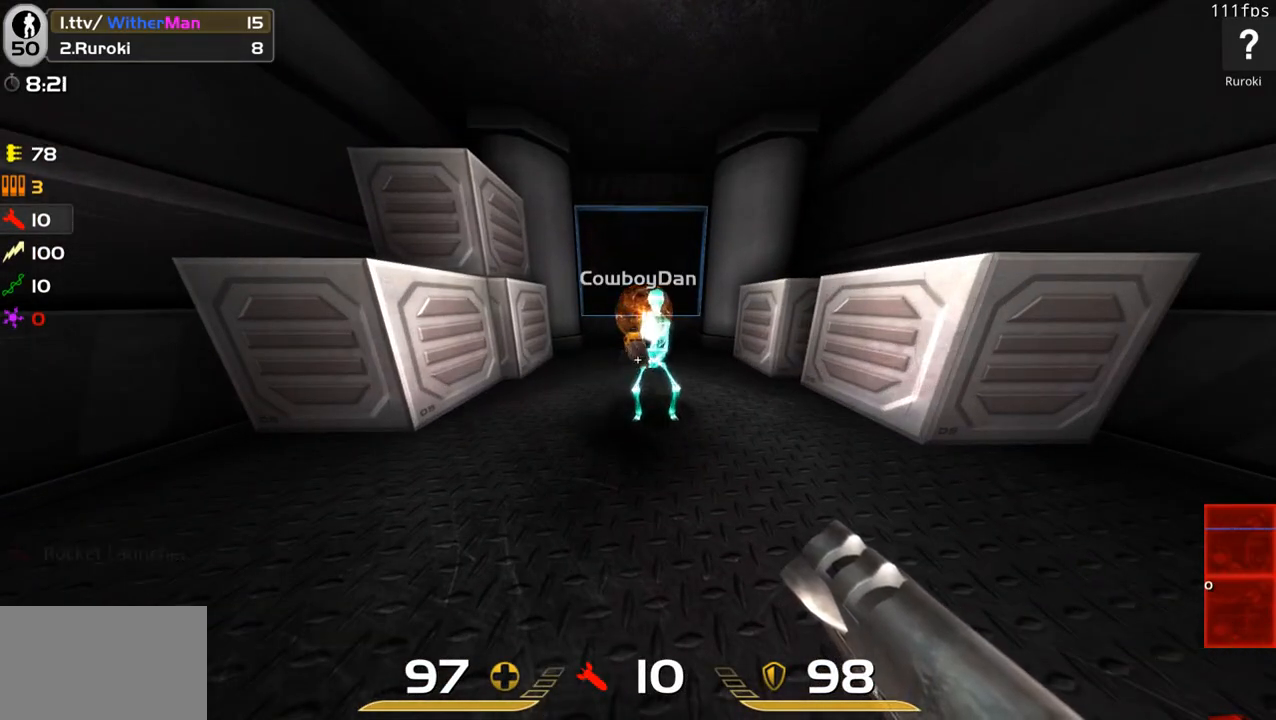
{"keys": ["w"], "mouse": [], "events": [[83, "mouse_left", "down"], [116, "mouse_left", "up"], [166, "mouse_left", "down"], [216, "a", "down"], [266, "mouse_left", "up"], [316, "mouse_left", "down"], [366, "w", "down"], [400, "a", "up"], [450, "mouse_left", "up"]]}
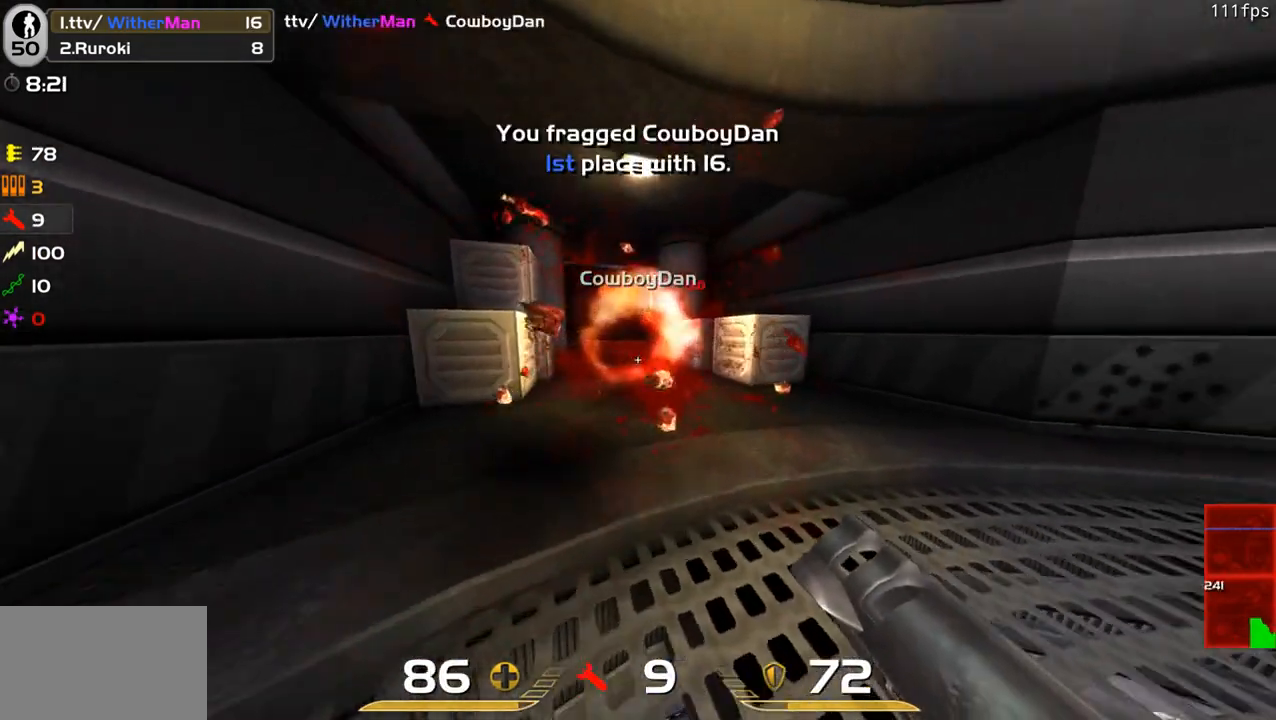
{"keys": ["d", "w"], "mouse": [], "events": [[283, "d", "down"]]}
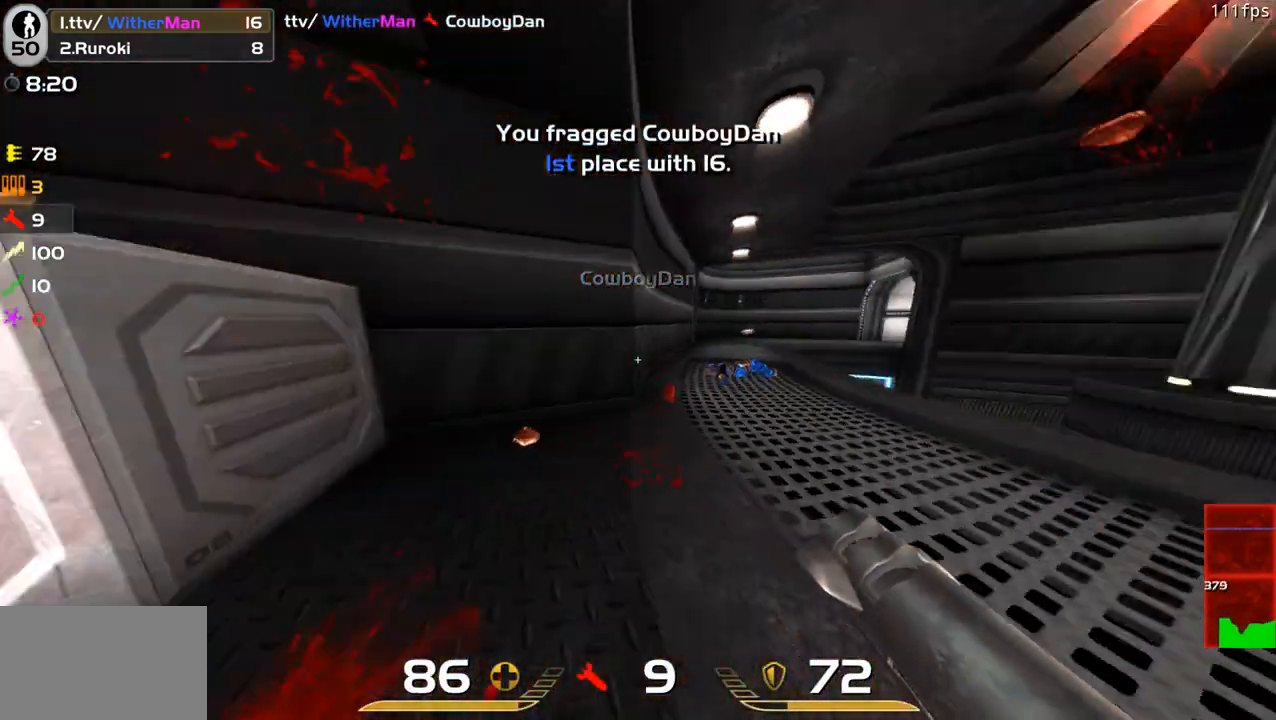
{"keys": ["d", "w"], "mouse": [], "events": [[66, "space", "down"], [300, "space", "up"]]}
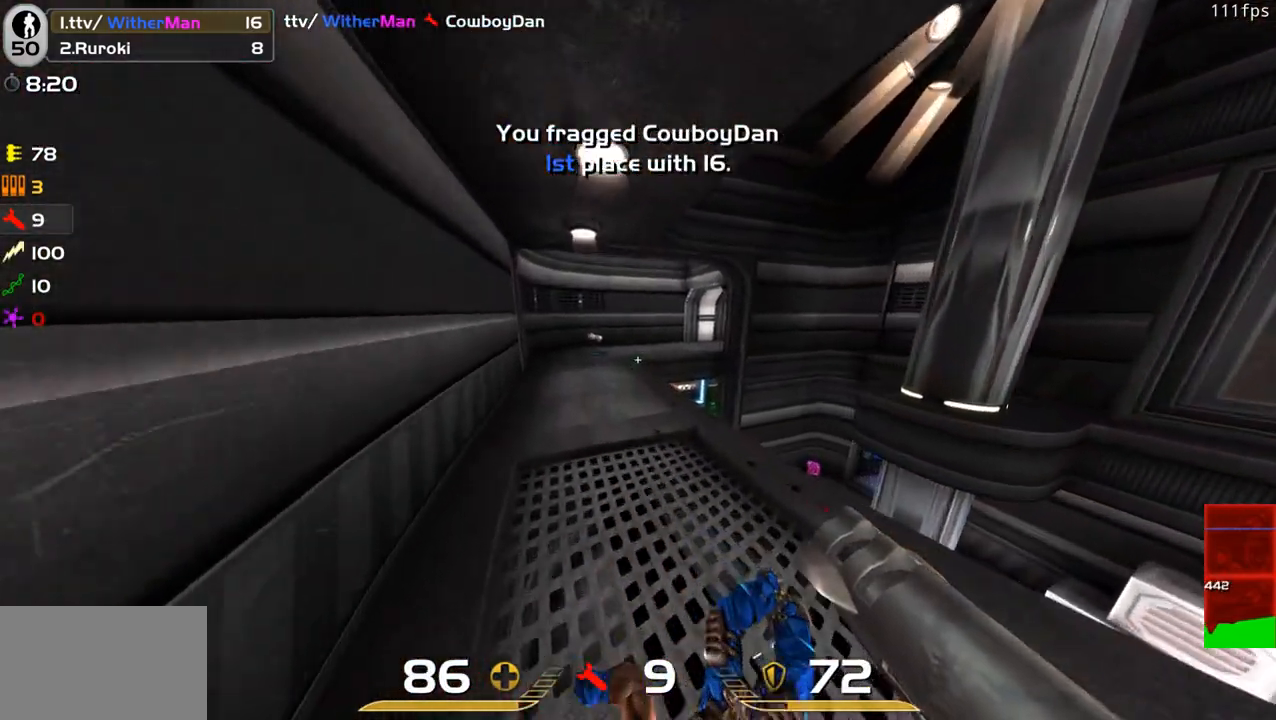
{"keys": ["d", "w"], "mouse": [], "events": [[166, "space", "down"], [400, "space", "up"]]}
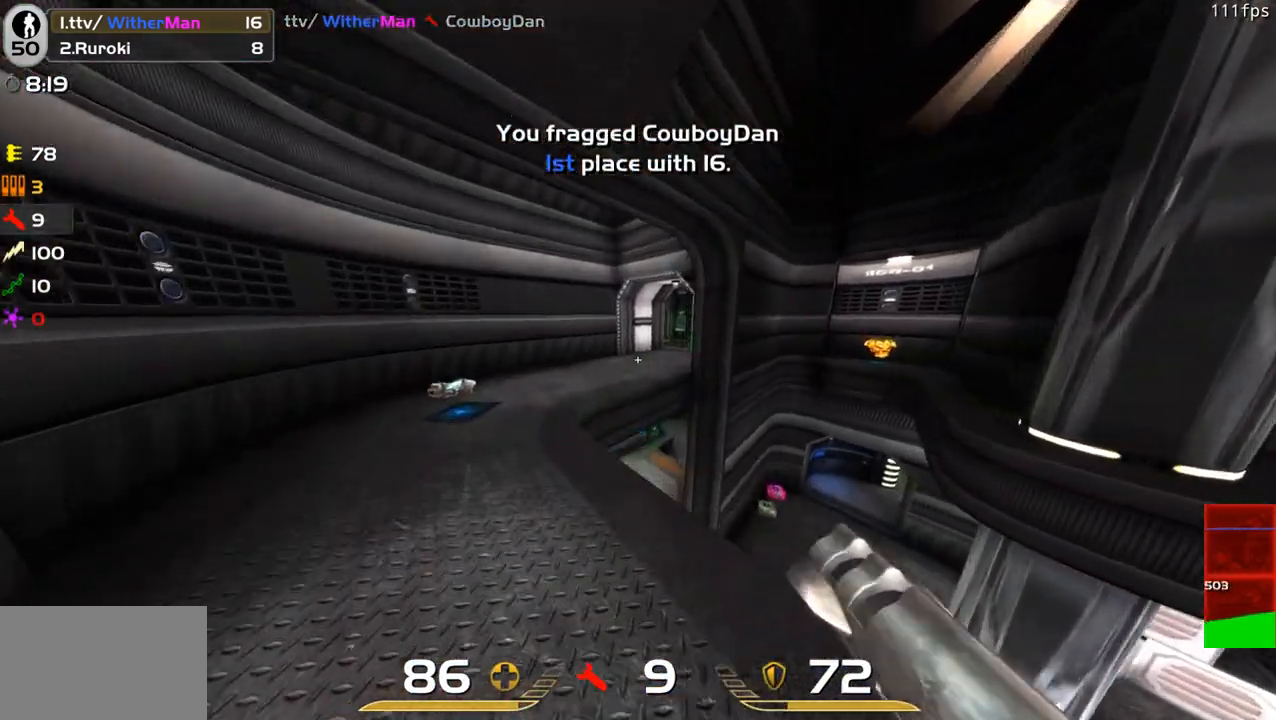
{"keys": ["d", "w"], "mouse": [], "events": []}
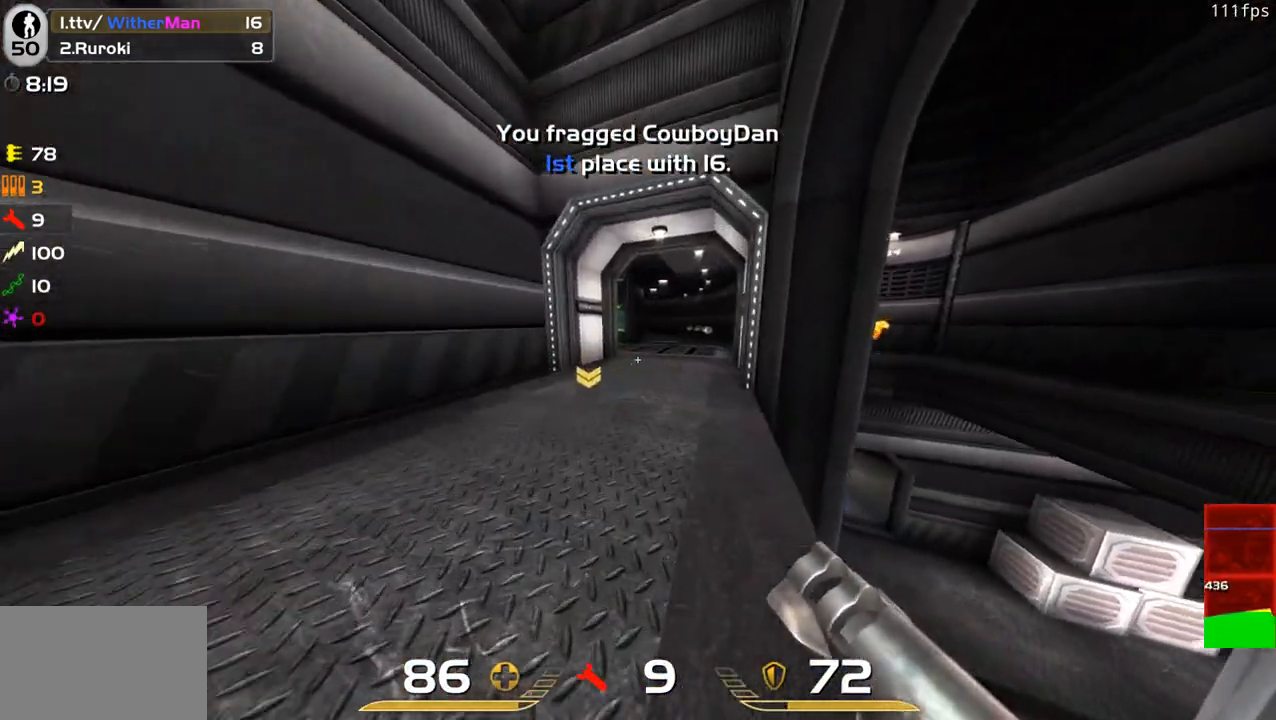
{"keys": ["d", "w"], "mouse": [], "events": [[16, "space", "down"], [250, "space", "up"]]}
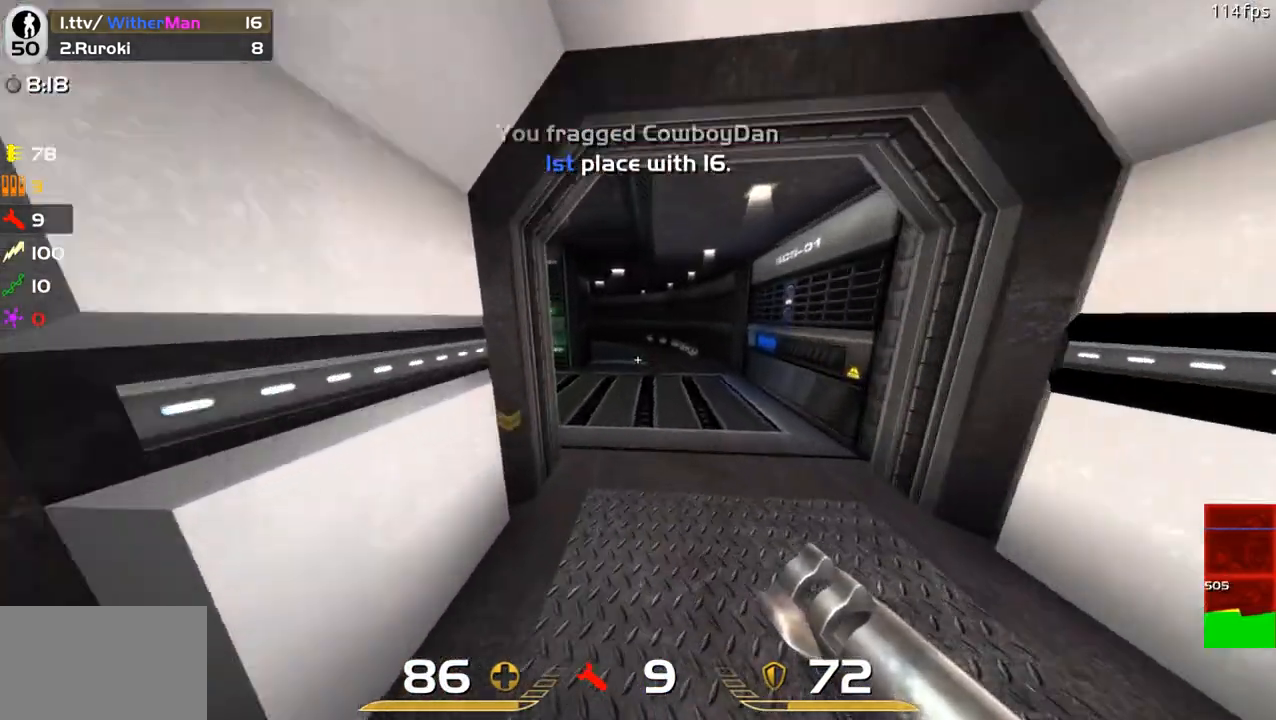
{"keys": ["a", "w"], "mouse": [], "events": [[216, "space", "down"], [450, "a", "down"], [450, "space", "up"], [500, "d", "up"]]}
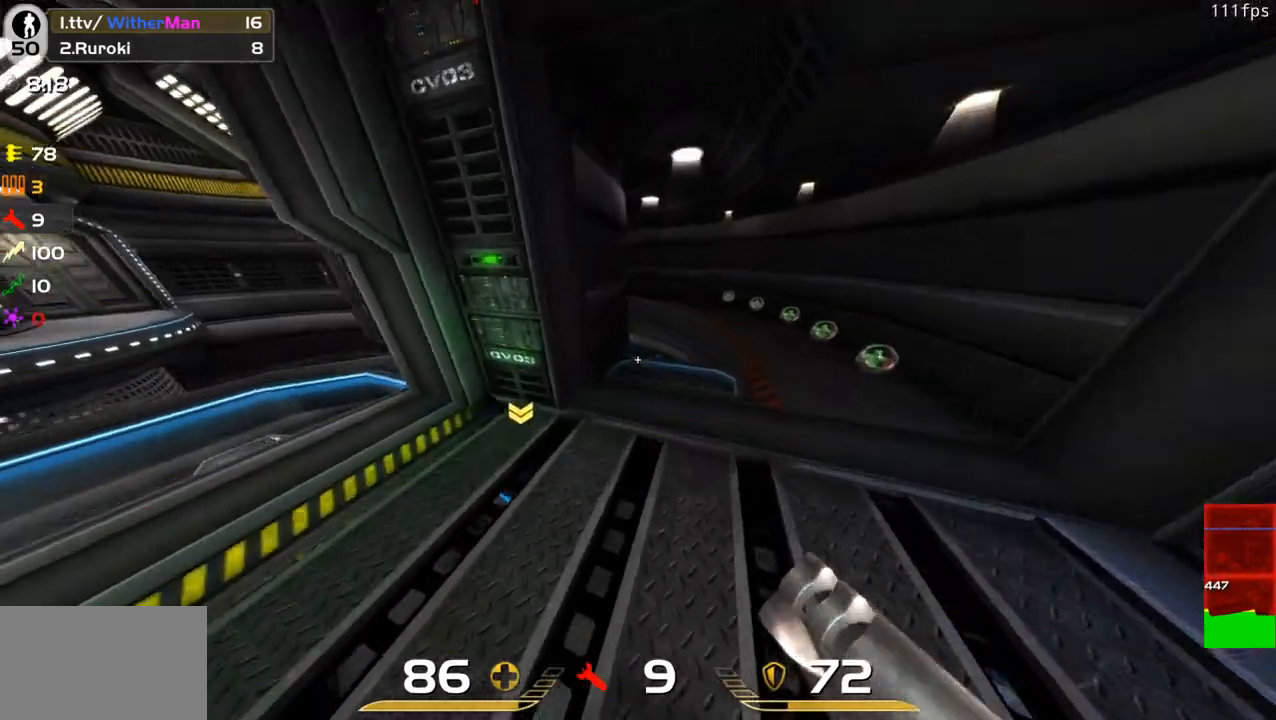
{"keys": ["w"], "mouse": [], "events": [[333, "a", "up"]]}
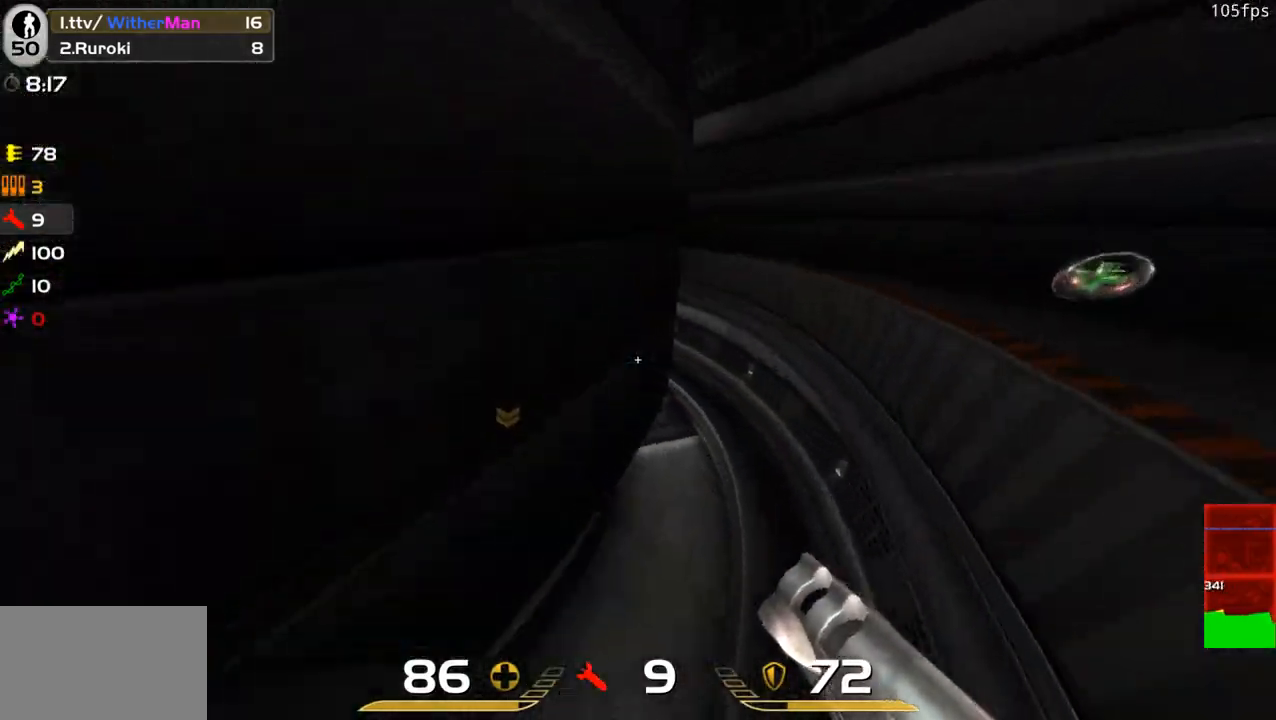
{"keys": ["d", "w"], "mouse": [], "events": [[150, "d", "down"], [250, "w", "up"], [483, "w", "down"]]}
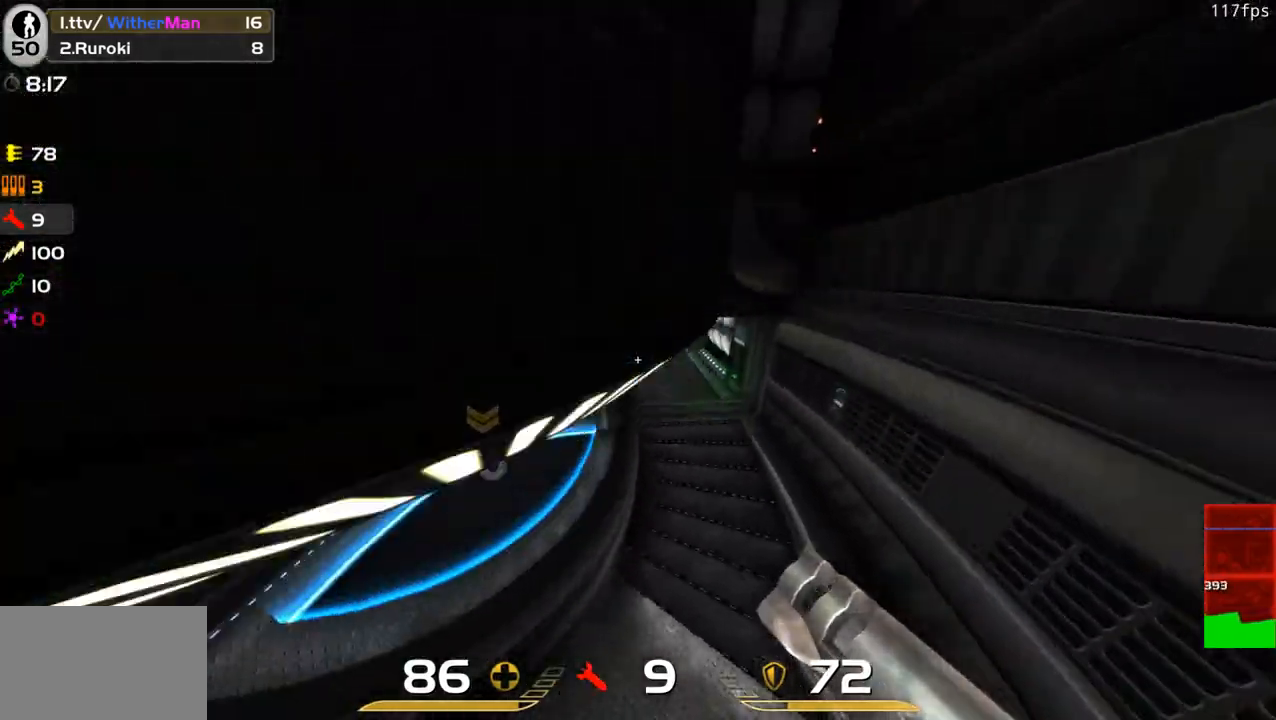
{"keys": ["a", "w"], "mouse": [], "events": [[166, "d", "up"], [366, "a", "down"]]}